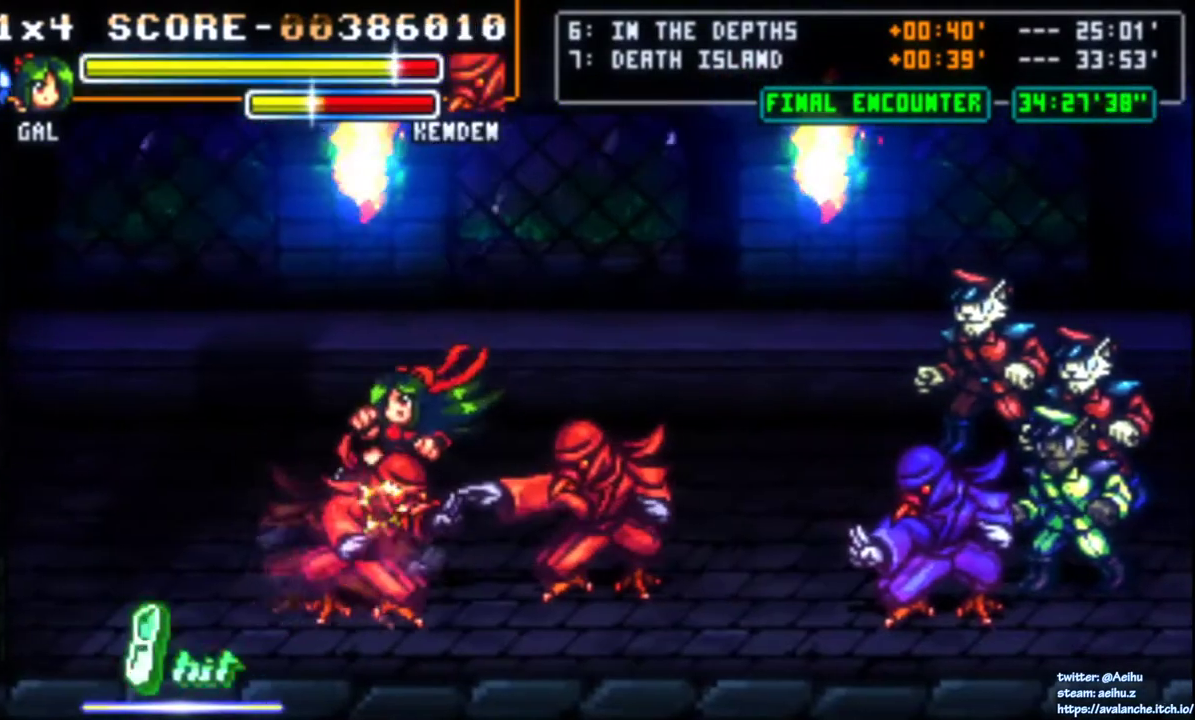
Gameplay with a controller (PlayStation layout); each line is a JSON object with the inputs held at the frame after it. "events" lists button and stick changes between this image and that frame as [ms after this image, input, new state], when the widget could be followed in between. Not read: L3 R3 SELECT TOUCHPAD left_stick.
{"buttons": [], "right_stick": "center", "events": []}
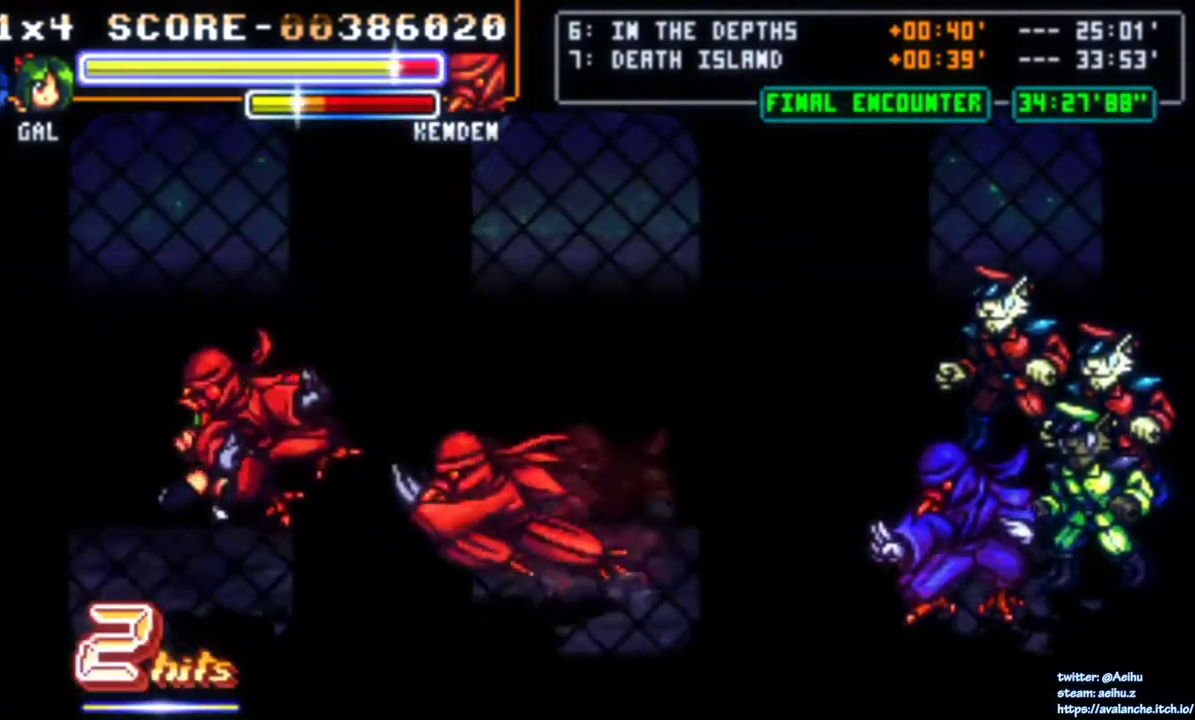
{"buttons": ["DPAD_RIGHT"], "right_stick": "center", "events": [[150, "DPAD_LEFT", "down"], [283, "SQUARE", "down"], [300, "DPAD_LEFT", "up"], [317, "DPAD_RIGHT", "down"], [350, "SQUARE", "up"], [400, "SQUARE", "down"], [483, "SQUARE", "up"]]}
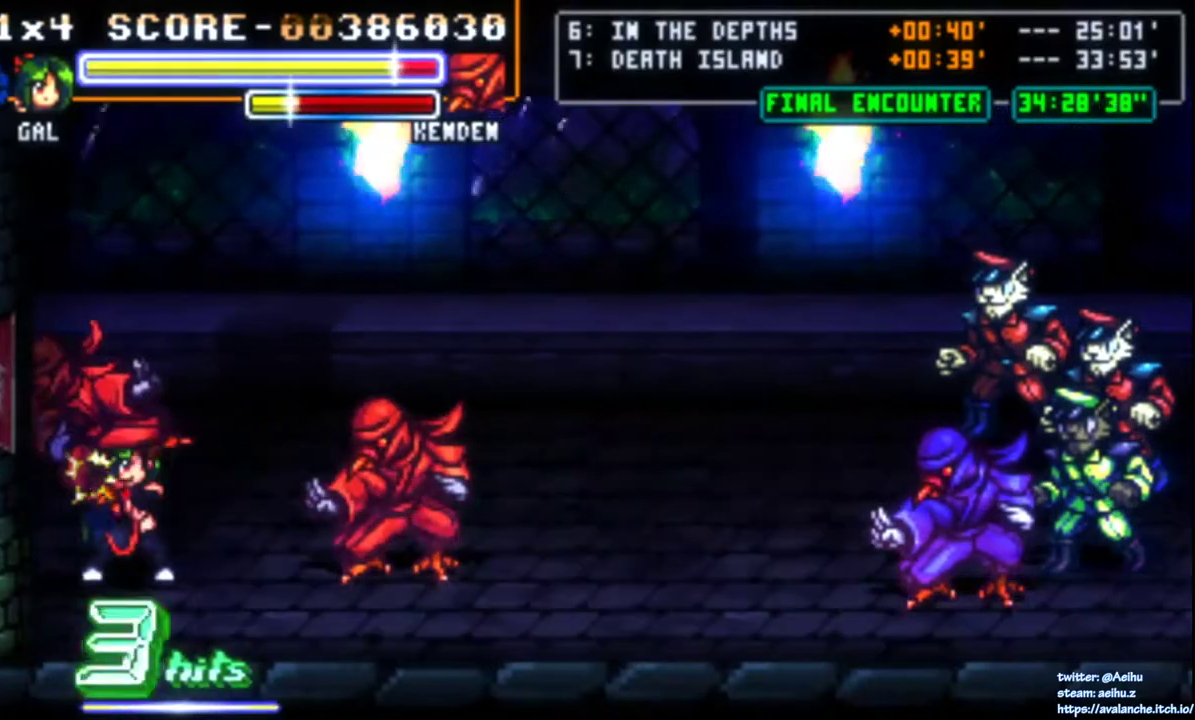
{"buttons": [], "right_stick": "center", "events": [[33, "SQUARE", "down"], [250, "SQUARE", "up"], [300, "SQUARE", "down"], [367, "SQUARE", "up"], [417, "DPAD_RIGHT", "up"]]}
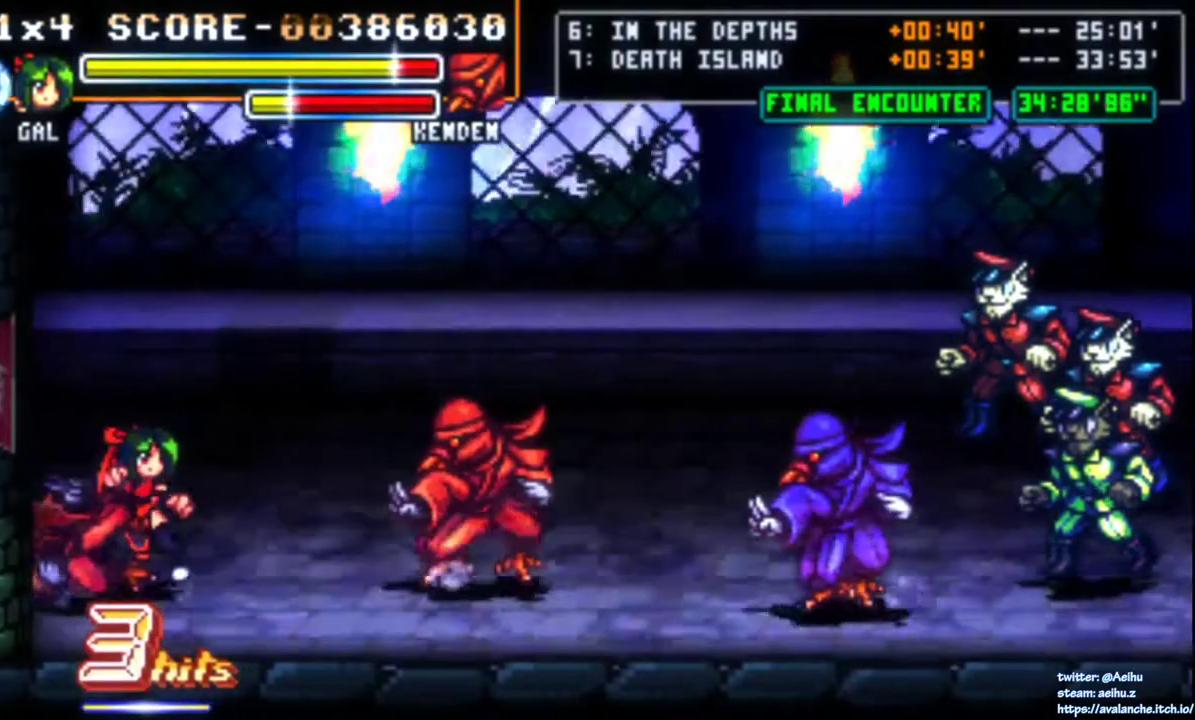
{"buttons": ["SQUARE"], "right_stick": "center", "events": [[50, "DPAD_RIGHT", "down"], [400, "DPAD_RIGHT", "up"], [433, "SQUARE", "down"]]}
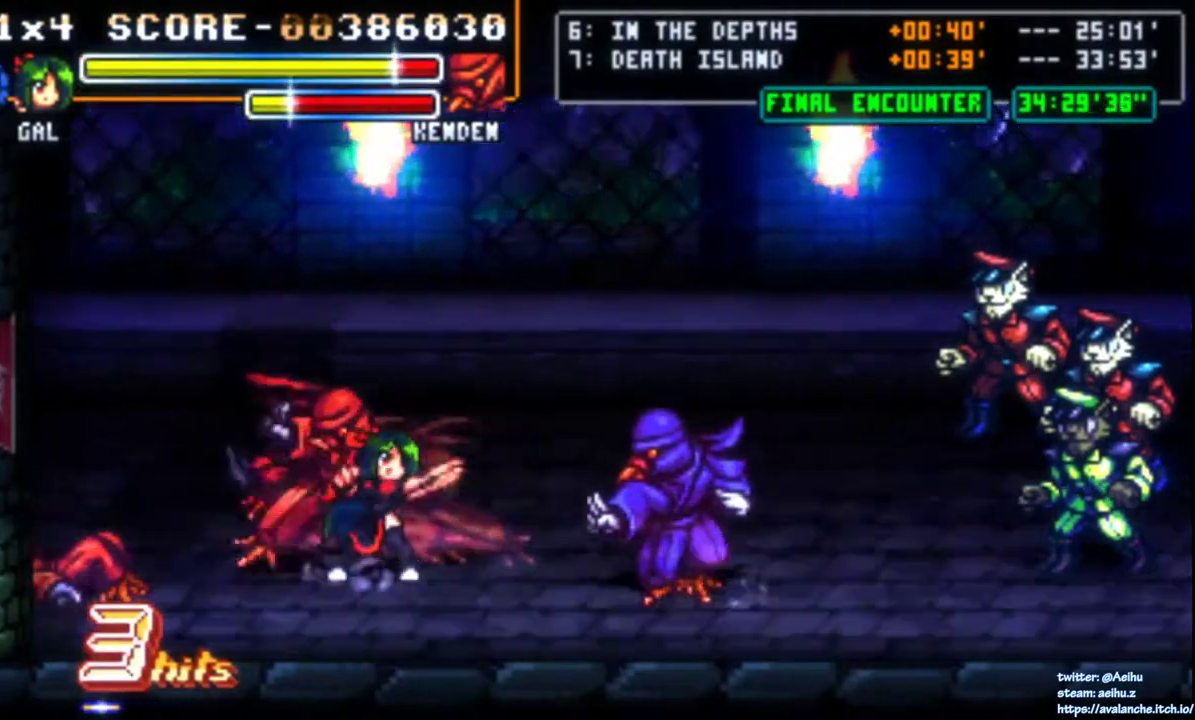
{"buttons": [], "right_stick": "center", "events": [[33, "SQUARE", "up"], [83, "SQUARE", "down"], [150, "SQUARE", "up"], [200, "SQUARE", "down"], [500, "SQUARE", "up"]]}
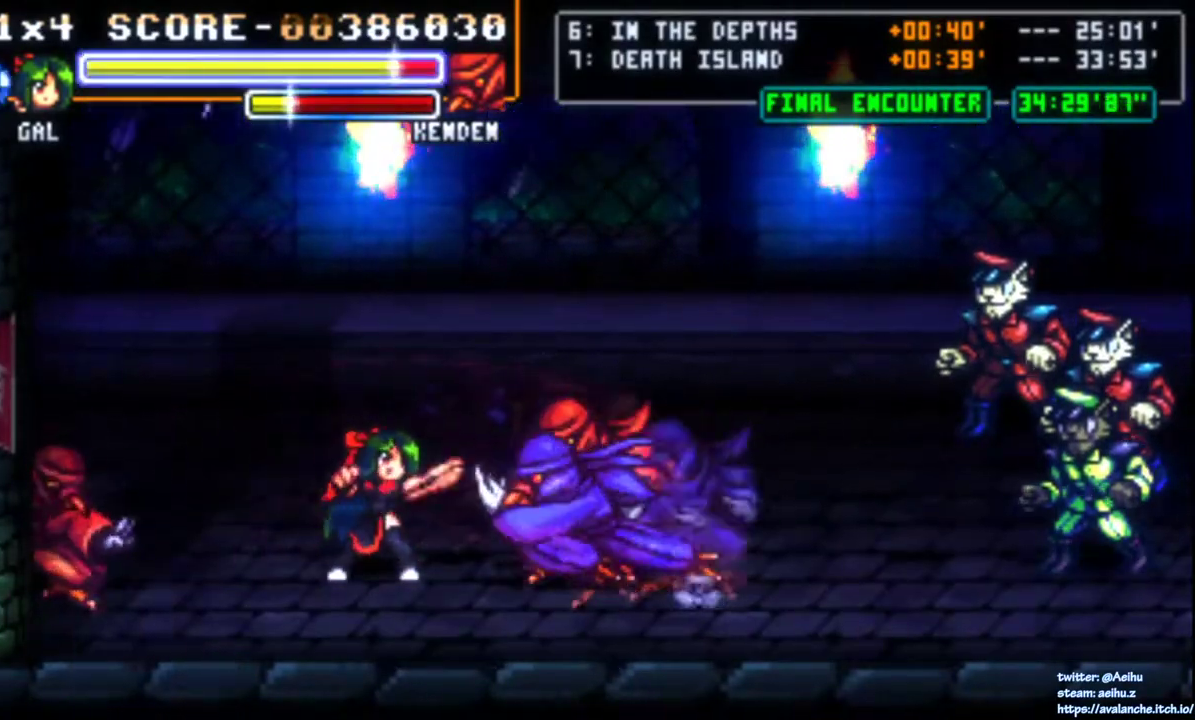
{"buttons": ["SQUARE", "DPAD_RIGHT"], "right_stick": "center", "events": [[133, "DPAD_LEFT", "down"], [217, "DPAD_LEFT", "up"], [233, "SQUARE", "down"], [267, "DPAD_DOWN", "down"], [267, "DPAD_RIGHT", "down"], [317, "DPAD_DOWN", "up"], [333, "SQUARE", "up"], [467, "SQUARE", "down"]]}
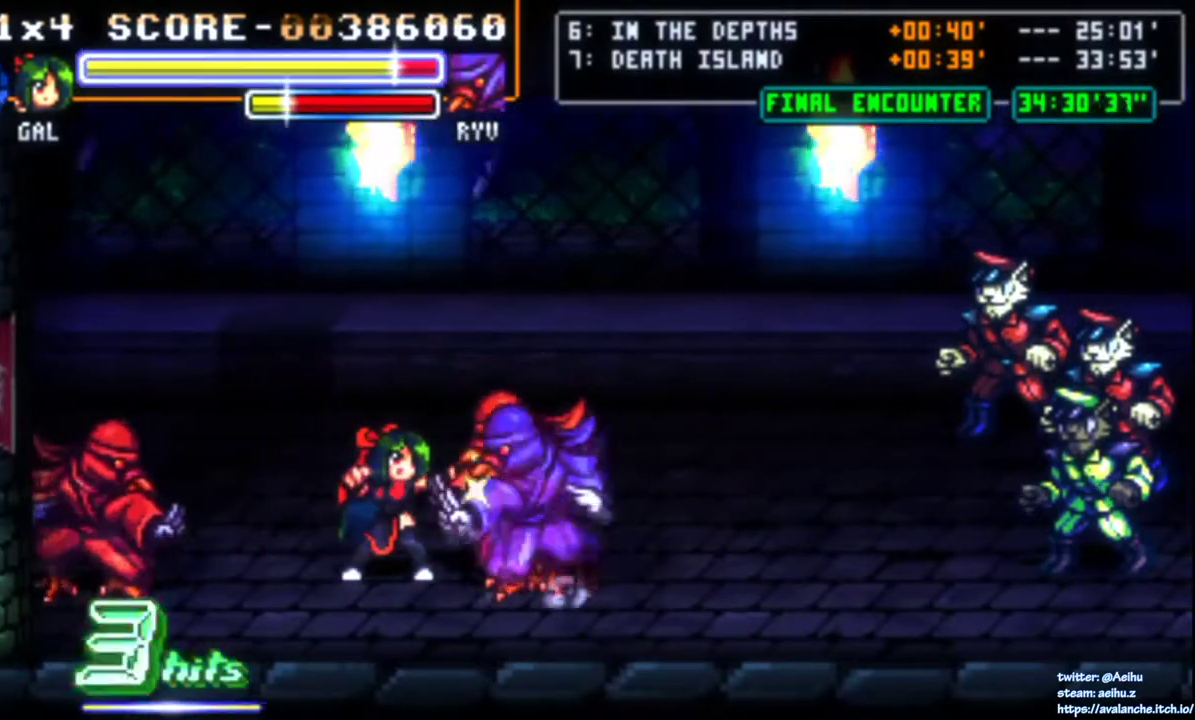
{"buttons": [], "right_stick": "center", "events": [[83, "DPAD_RIGHT", "up"], [83, "SQUARE", "up"], [117, "SQUARE", "down"], [200, "SQUARE", "up"], [250, "SQUARE", "down"], [350, "SQUARE", "up"], [367, "SQUARE", "down"], [483, "SQUARE", "up"]]}
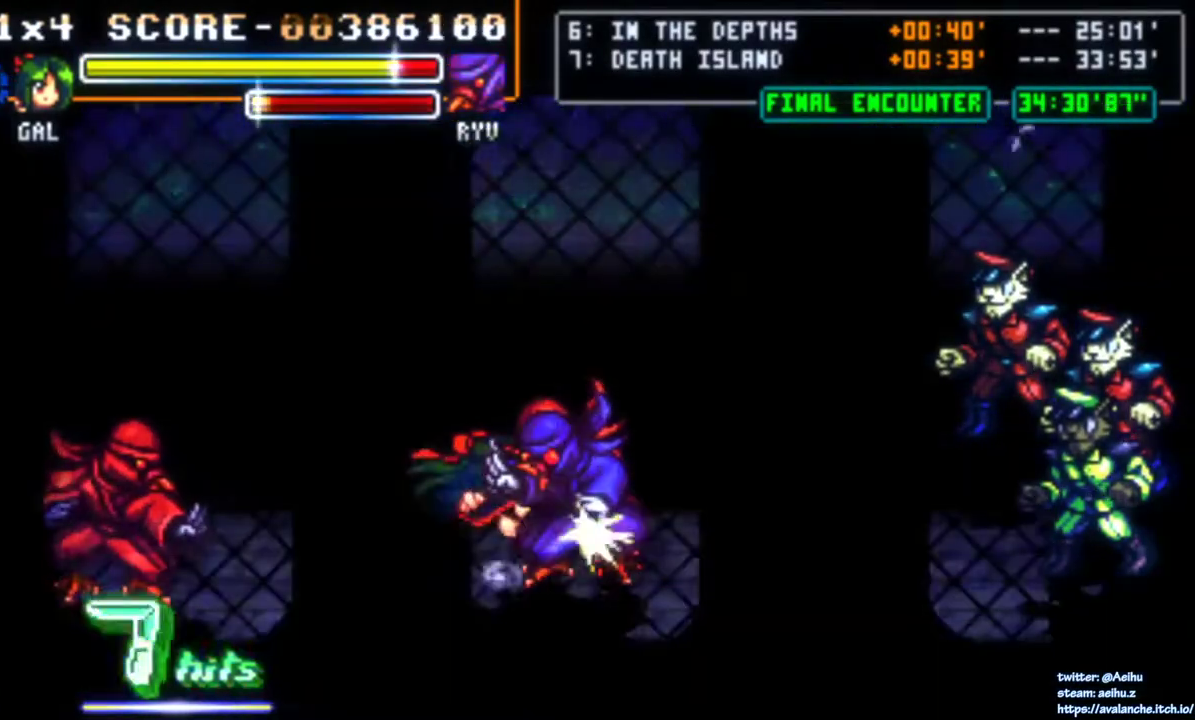
{"buttons": [], "right_stick": "center", "events": [[17, "SQUARE", "down"], [117, "SQUARE", "up"], [150, "SQUARE", "down"], [267, "SQUARE", "up"], [300, "SQUARE", "down"], [467, "SQUARE", "up"]]}
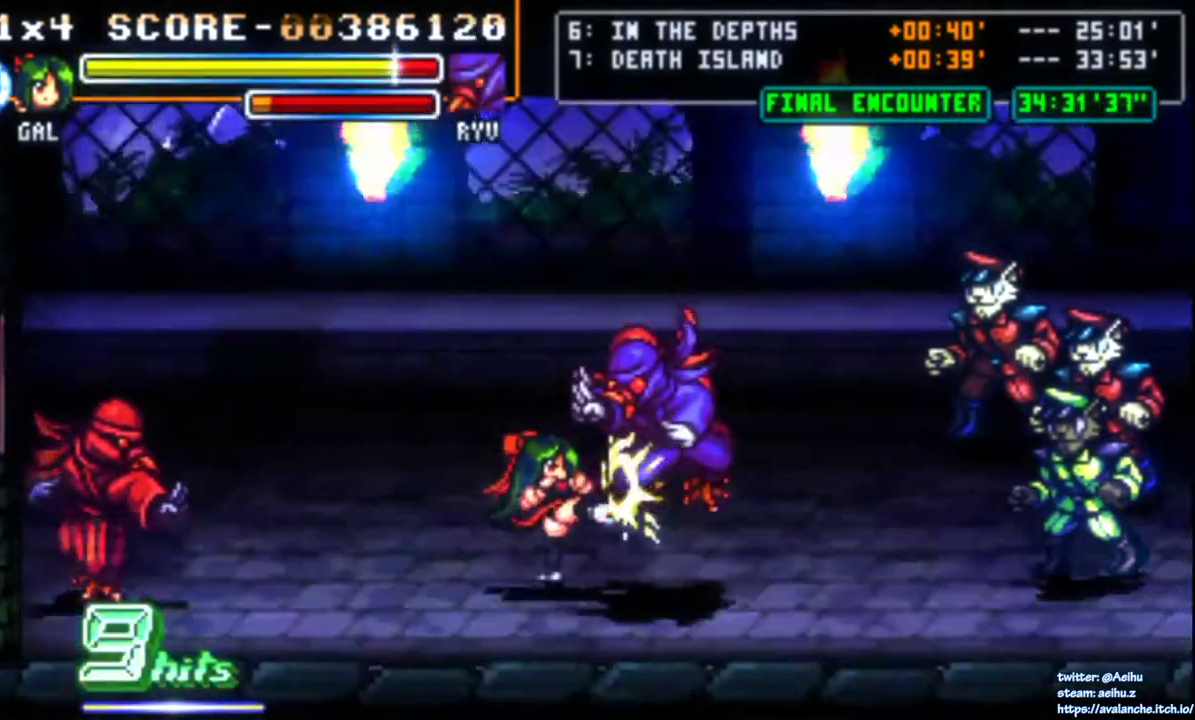
{"buttons": ["DPAD_LEFT"], "right_stick": "center", "events": [[250, "DPAD_LEFT", "down"]]}
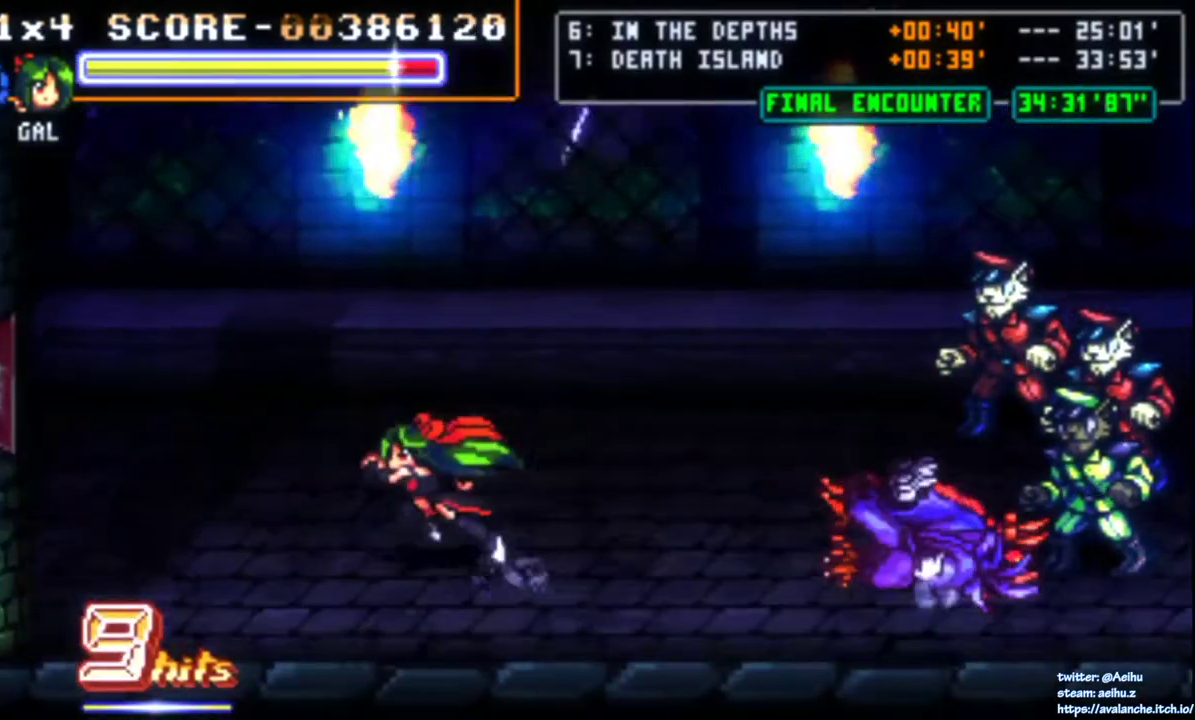
{"buttons": ["SQUARE", "DPAD_LEFT"], "right_stick": "center", "events": [[117, "DPAD_DOWN", "down"], [217, "DPAD_DOWN", "up"], [300, "SQUARE", "down"]]}
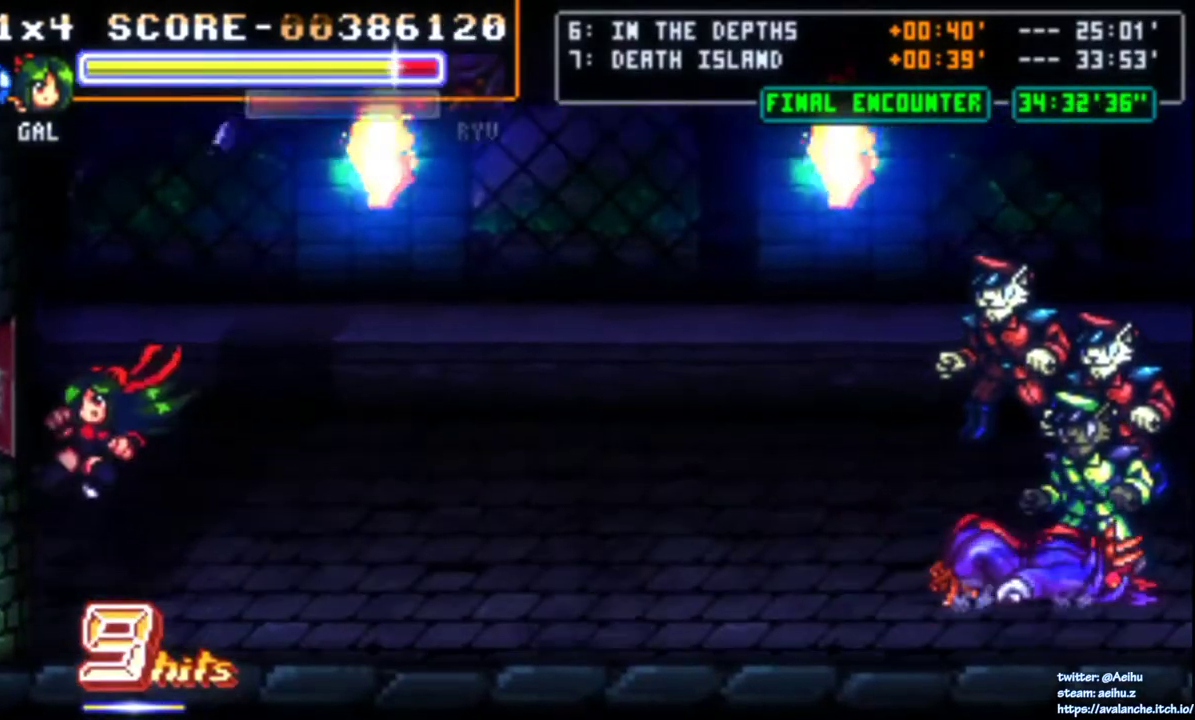
{"buttons": [], "right_stick": "center", "events": [[150, "SQUARE", "up"], [183, "DPAD_LEFT", "up"], [283, "SQUARE", "down"], [383, "SQUARE", "up"]]}
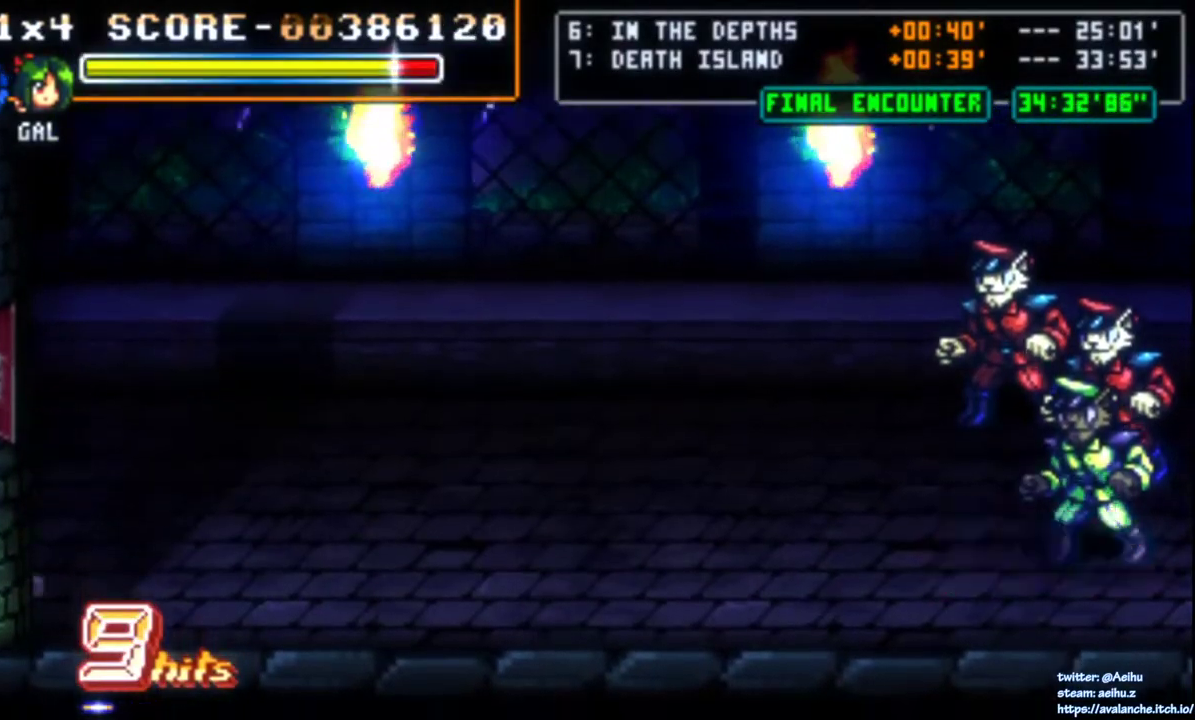
{"buttons": ["SQUARE"], "right_stick": "center", "events": [[50, "SQUARE", "down"], [450, "SQUARE", "up"], [500, "SQUARE", "down"]]}
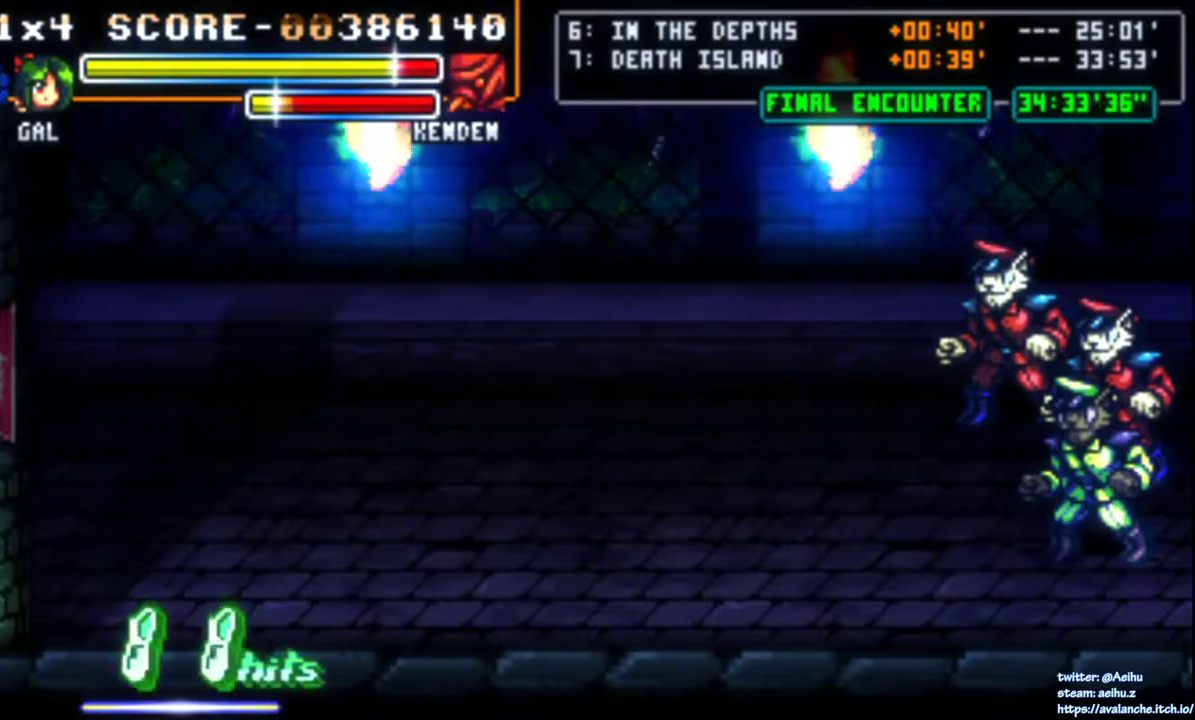
{"buttons": ["SQUARE"], "right_stick": "center", "events": [[67, "SQUARE", "up"], [117, "SQUARE", "down"], [317, "SQUARE", "up"], [367, "SQUARE", "down"], [450, "SQUARE", "up"], [500, "SQUARE", "down"]]}
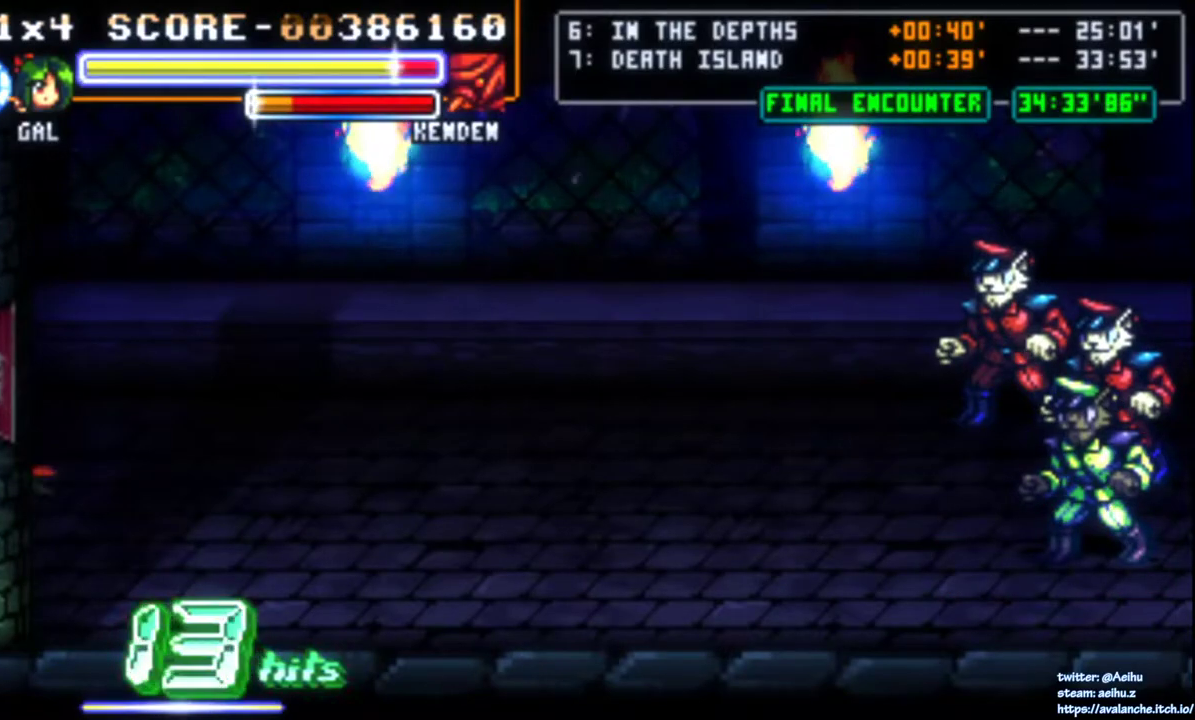
{"buttons": [], "right_stick": "center", "events": [[300, "SQUARE", "up"]]}
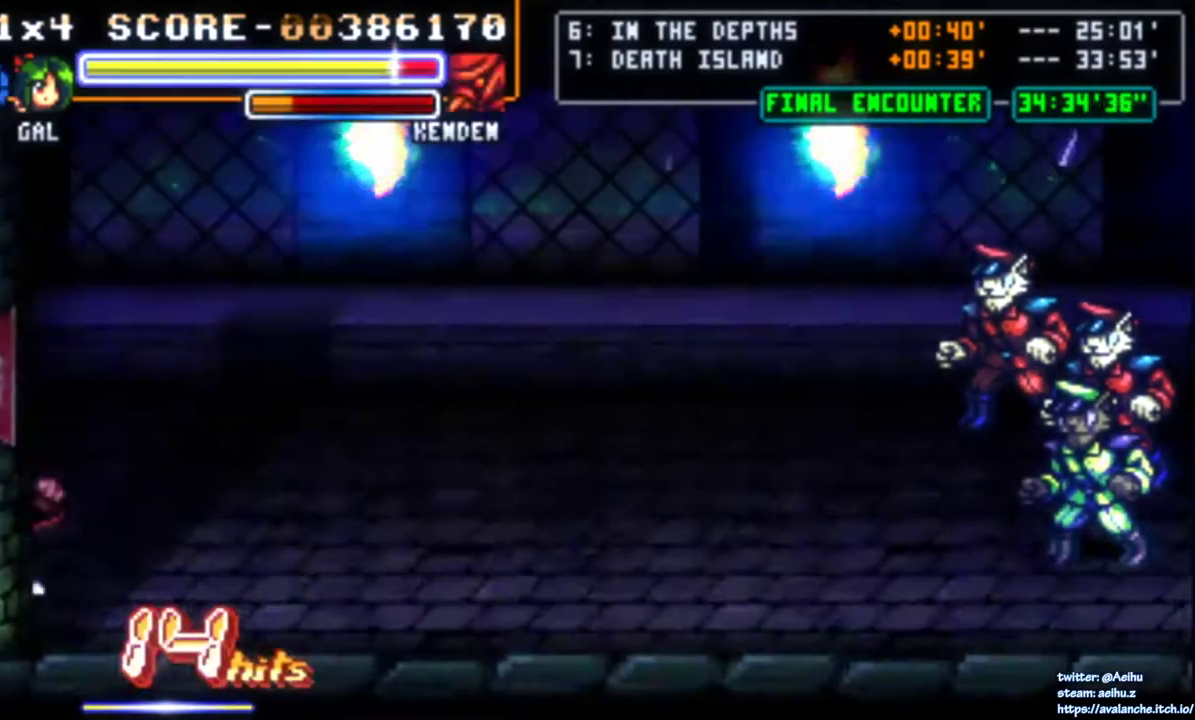
{"buttons": ["DPAD_RIGHT"], "right_stick": "center", "events": [[83, "DPAD_RIGHT", "down"], [150, "DPAD_RIGHT", "up"], [217, "DPAD_RIGHT", "down"], [333, "DPAD_UP", "down"], [467, "DPAD_UP", "up"]]}
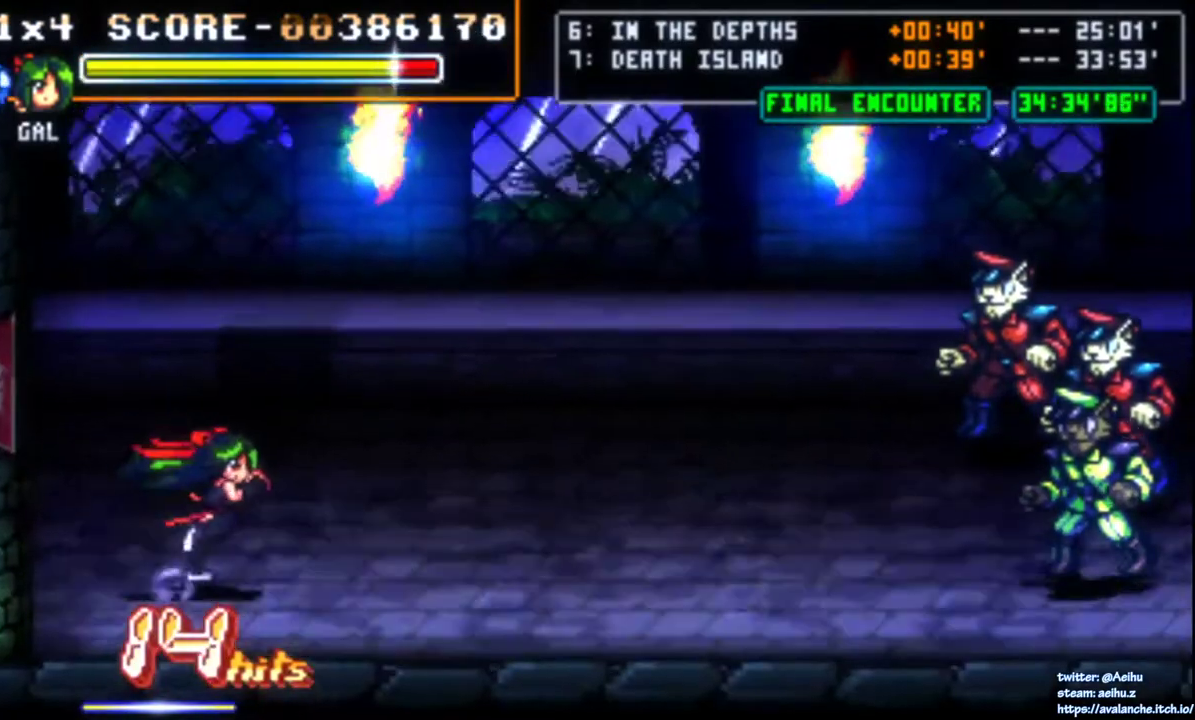
{"buttons": ["DPAD_RIGHT"], "right_stick": "center", "events": [[350, "DPAD_DOWN", "down"], [450, "DPAD_DOWN", "up"]]}
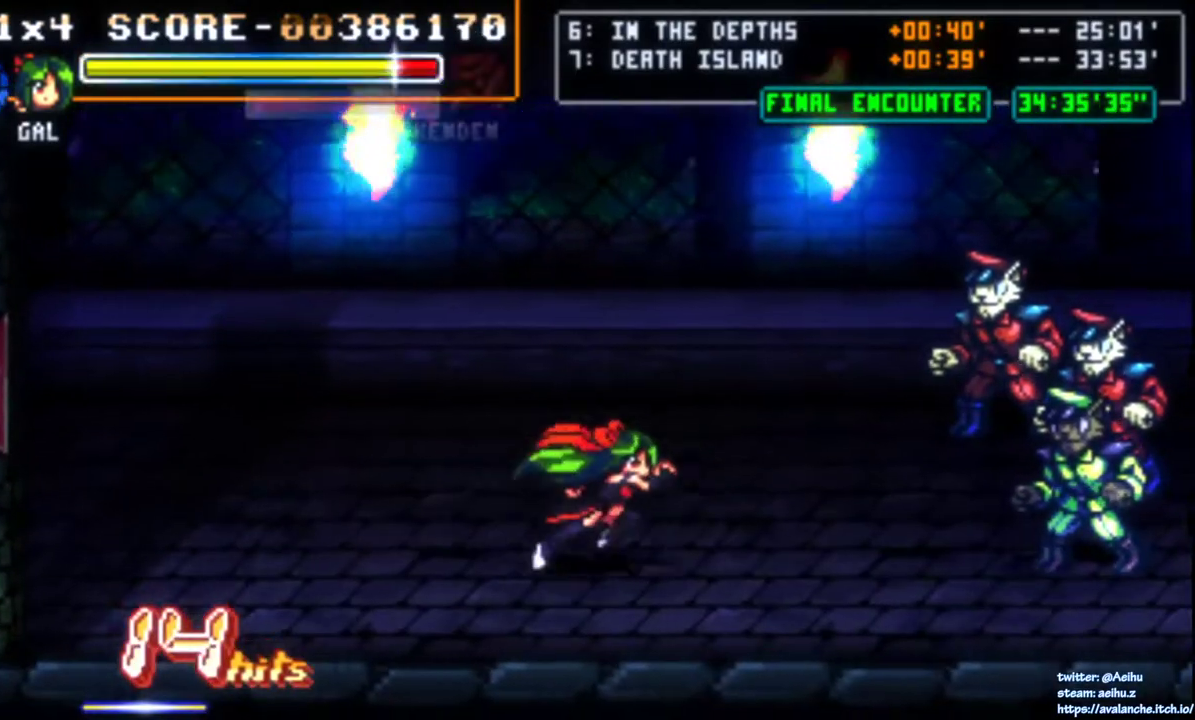
{"buttons": [], "right_stick": "center", "events": [[50, "DPAD_UP", "down"], [150, "DPAD_UP", "up"], [300, "SQUARE", "down"], [417, "DPAD_RIGHT", "up"], [483, "SQUARE", "up"]]}
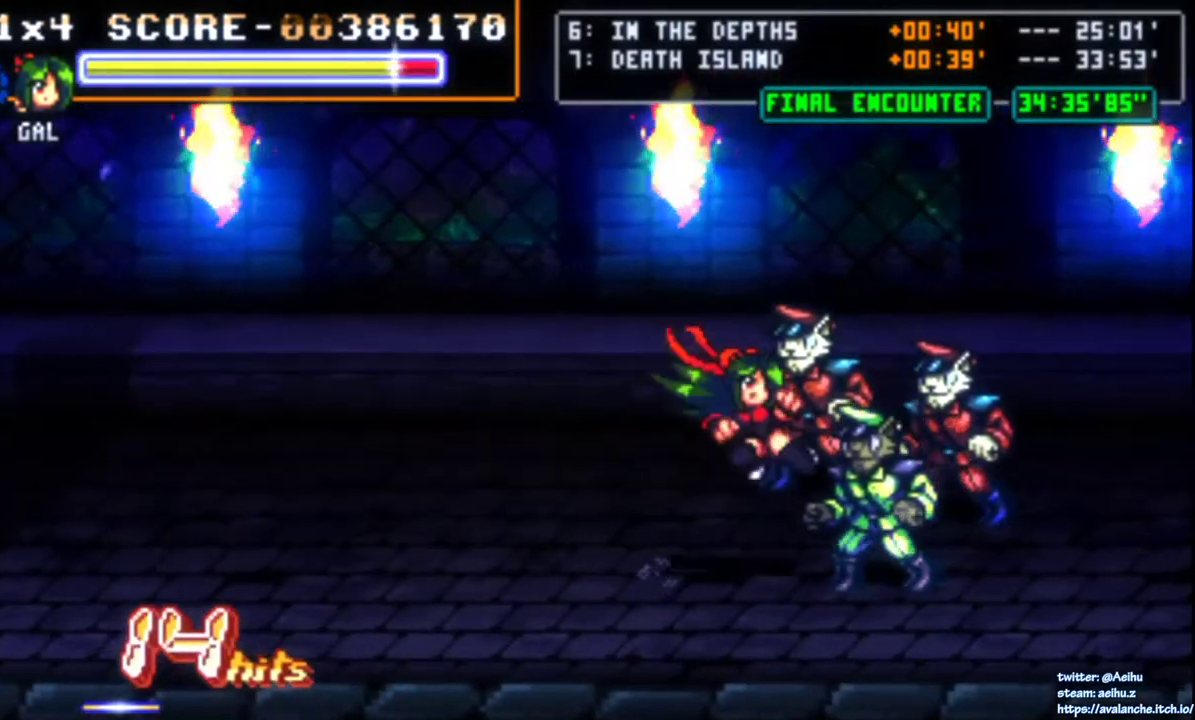
{"buttons": [], "right_stick": "center", "events": []}
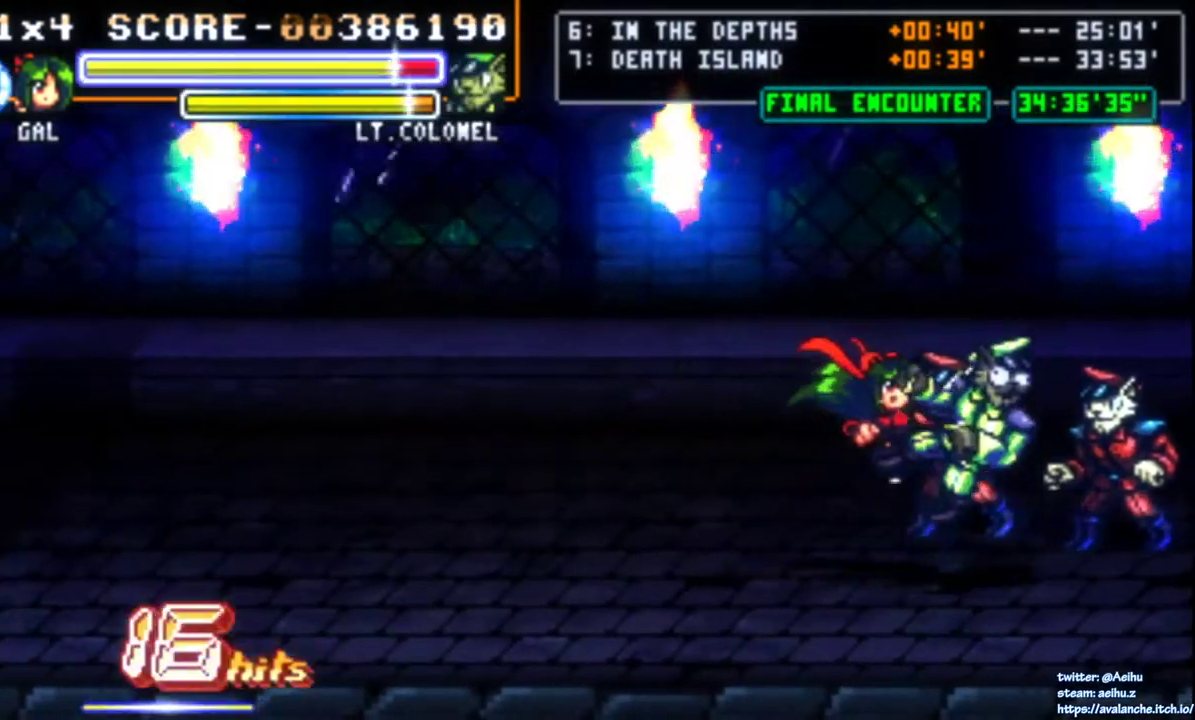
{"buttons": ["SQUARE", "DPAD_RIGHT"], "right_stick": "center", "events": [[150, "DPAD_RIGHT", "down"], [233, "SQUARE", "down"], [283, "DPAD_RIGHT", "up"], [483, "DPAD_RIGHT", "down"]]}
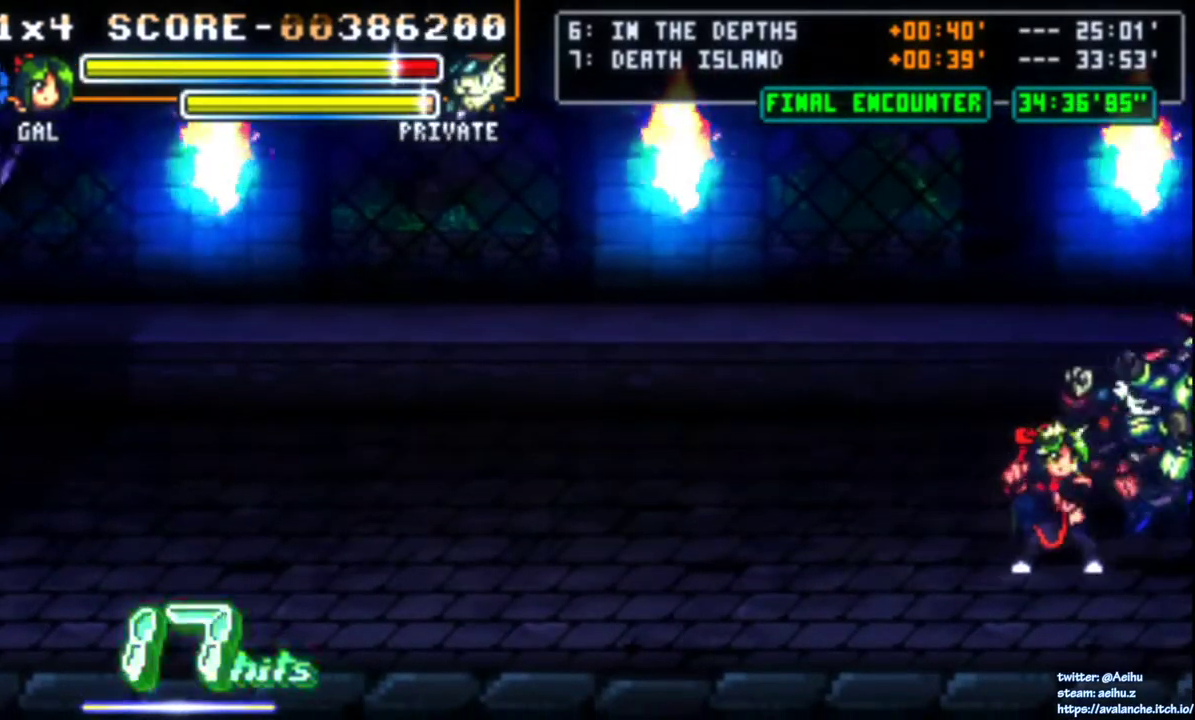
{"buttons": [], "right_stick": "center", "events": [[117, "DPAD_RIGHT", "up"], [217, "SQUARE", "up"], [267, "SQUARE", "down"], [350, "SQUARE", "up"], [400, "SQUARE", "down"], [483, "SQUARE", "up"]]}
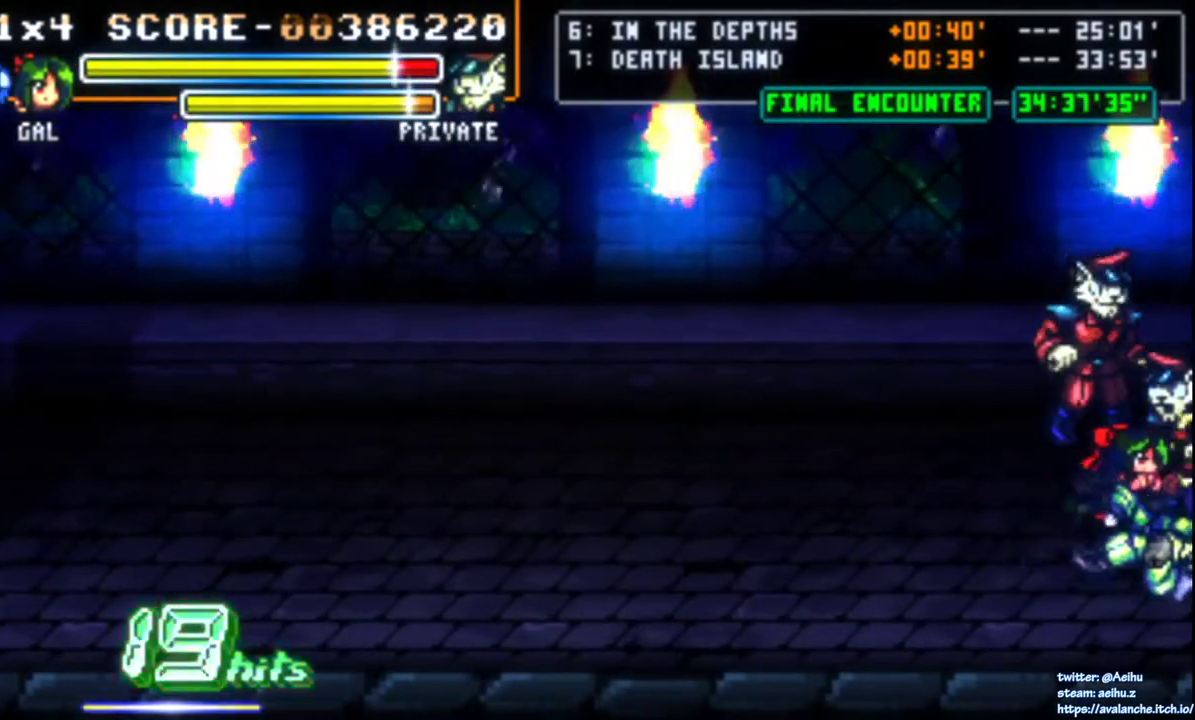
{"buttons": ["DPAD_UP", "DPAD_RIGHT"], "right_stick": "center", "events": [[33, "SQUARE", "down"], [117, "SQUARE", "up"], [167, "SQUARE", "down"], [300, "SQUARE", "up"], [367, "DPAD_DOWN", "down"], [467, "DPAD_RIGHT", "down"], [483, "DPAD_DOWN", "up"], [500, "DPAD_UP", "down"]]}
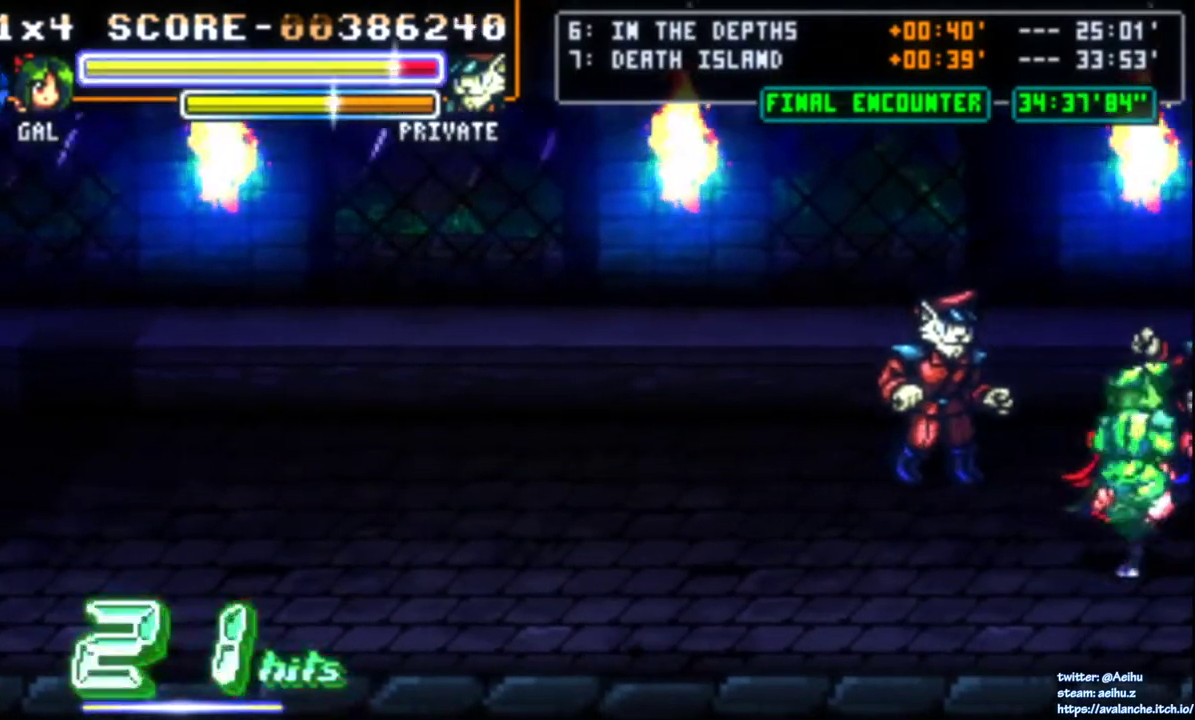
{"buttons": [], "right_stick": "center", "events": [[33, "SQUARE", "down"], [67, "DPAD_UP", "up"], [83, "DPAD_RIGHT", "up"], [183, "SQUARE", "up"]]}